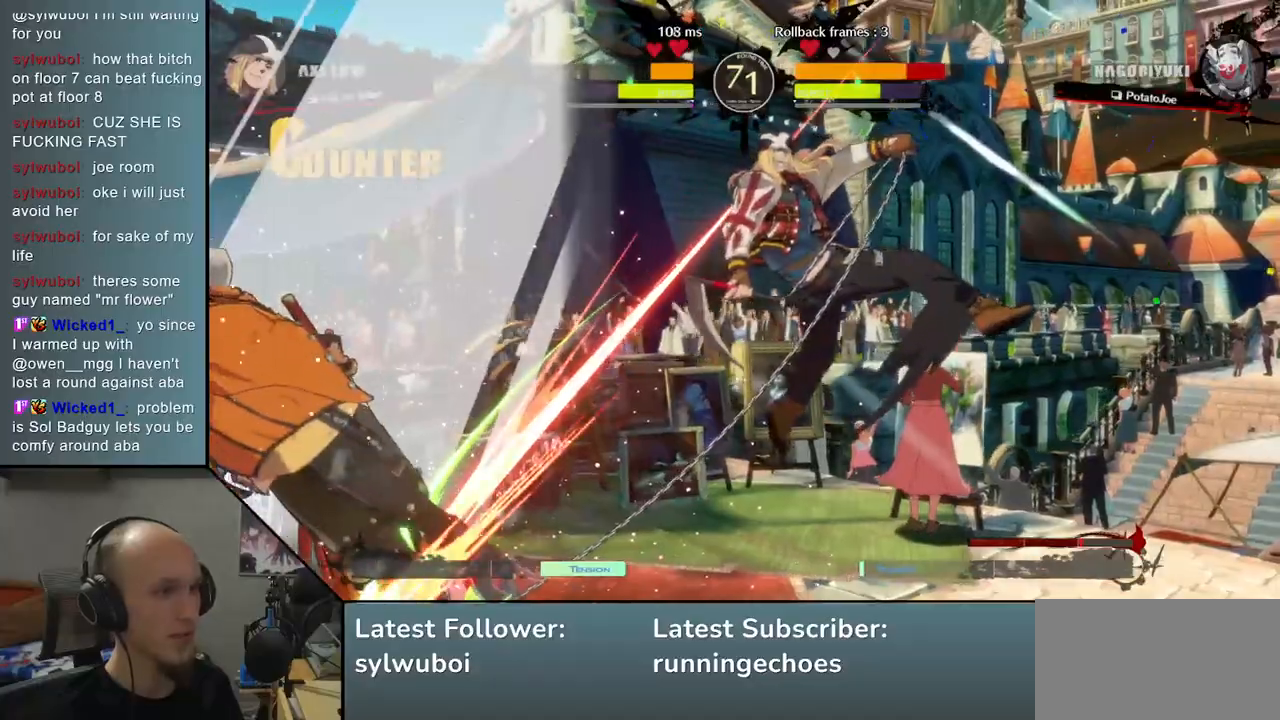
Gameplay with a controller (arcade stick); each line is a JSON object with the inputs held at the frame after it (dt_ms = milliseconds from this image to that frame). "events" lists button and stick changes between this image and that frame as [ms after this image, input, new state], when the widget could be followed in between. Not read: L3 R1 R3.
{"dt_ms": 500, "buttons": [], "left_stick": "left", "events": [[67, "TRIANGLE", "up"], [100, "left_stick", "left"]]}
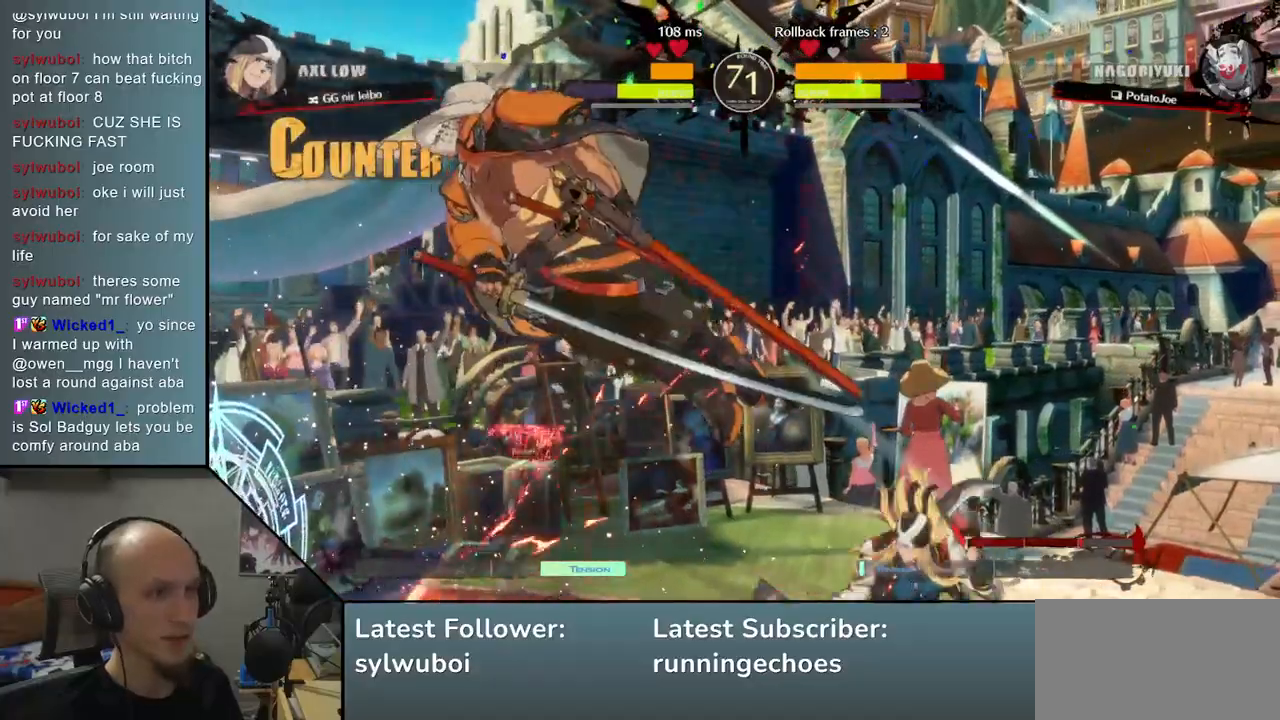
{"dt_ms": 500, "buttons": [], "left_stick": "left", "events": []}
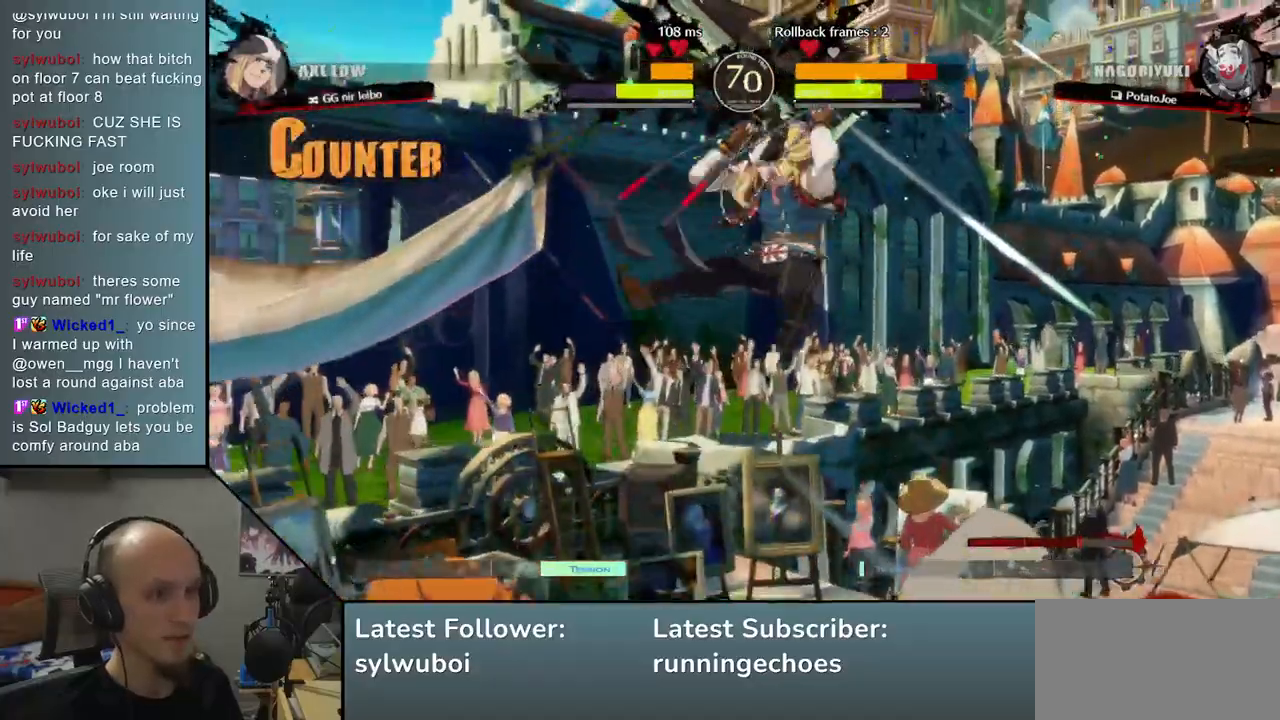
{"dt_ms": 500, "buttons": [], "left_stick": "left", "events": [[400, "L1", "down"], [450, "L1", "up"]]}
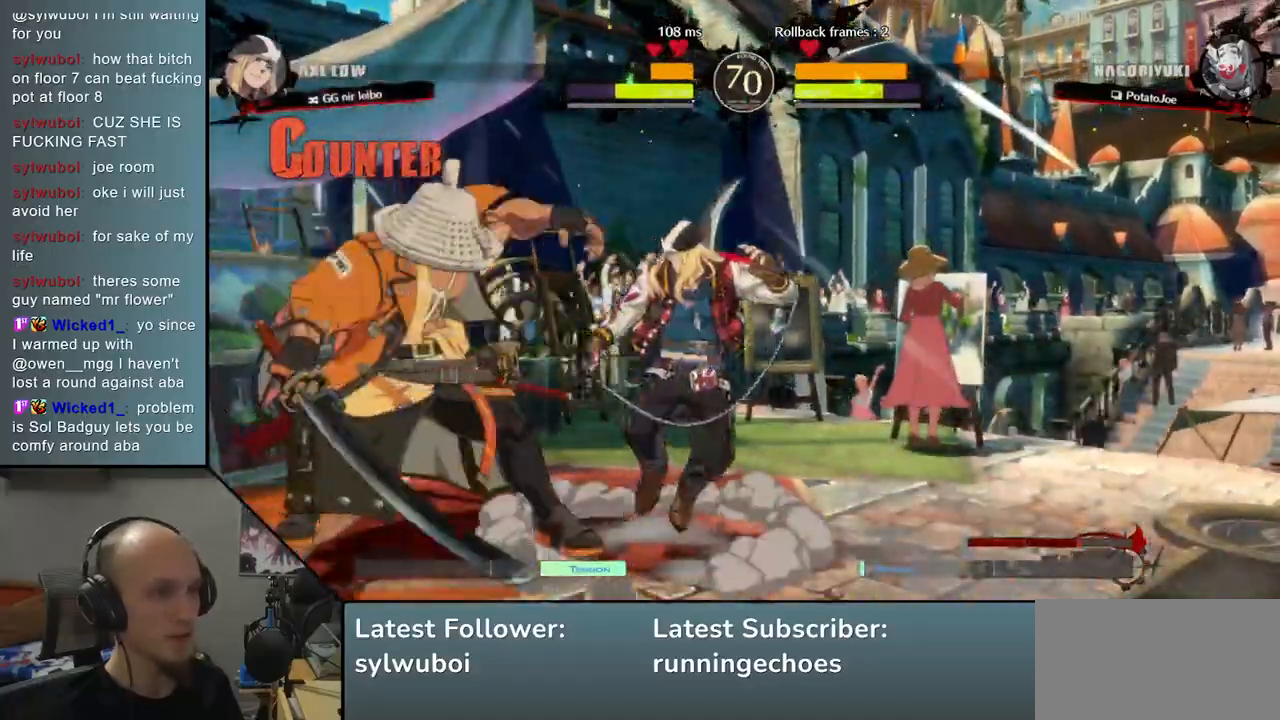
{"dt_ms": 500, "buttons": [], "left_stick": "down-left", "events": [[33, "L1", "down"], [83, "L1", "up"], [133, "L1", "down"], [233, "L1", "up"], [267, "left_stick", "down-left"]]}
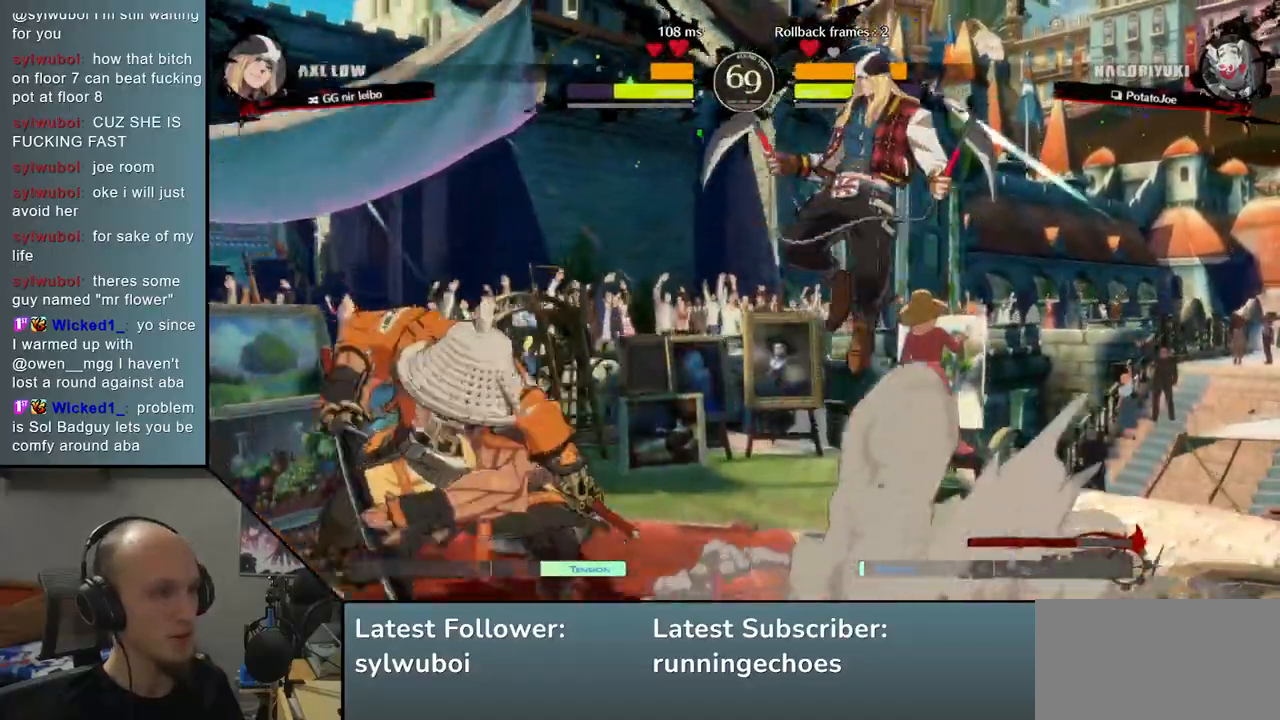
{"dt_ms": 500, "buttons": [], "left_stick": "left", "events": [[50, "R2", "down"], [167, "R2", "up"], [233, "left_stick", "left"]]}
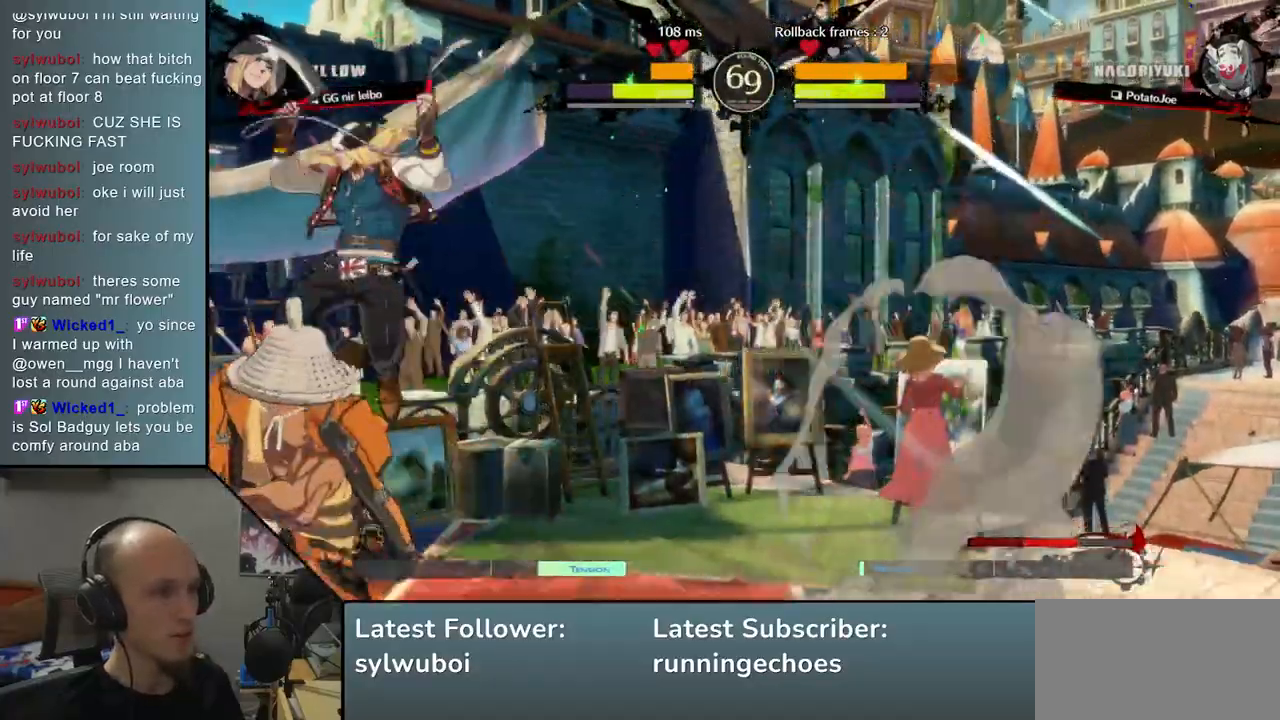
{"dt_ms": 500, "buttons": [], "left_stick": "left", "events": [[217, "L1", "down"], [267, "L1", "up"], [333, "L1", "down"], [383, "L1", "up"], [467, "L1", "down"], [500, "L1", "up"]]}
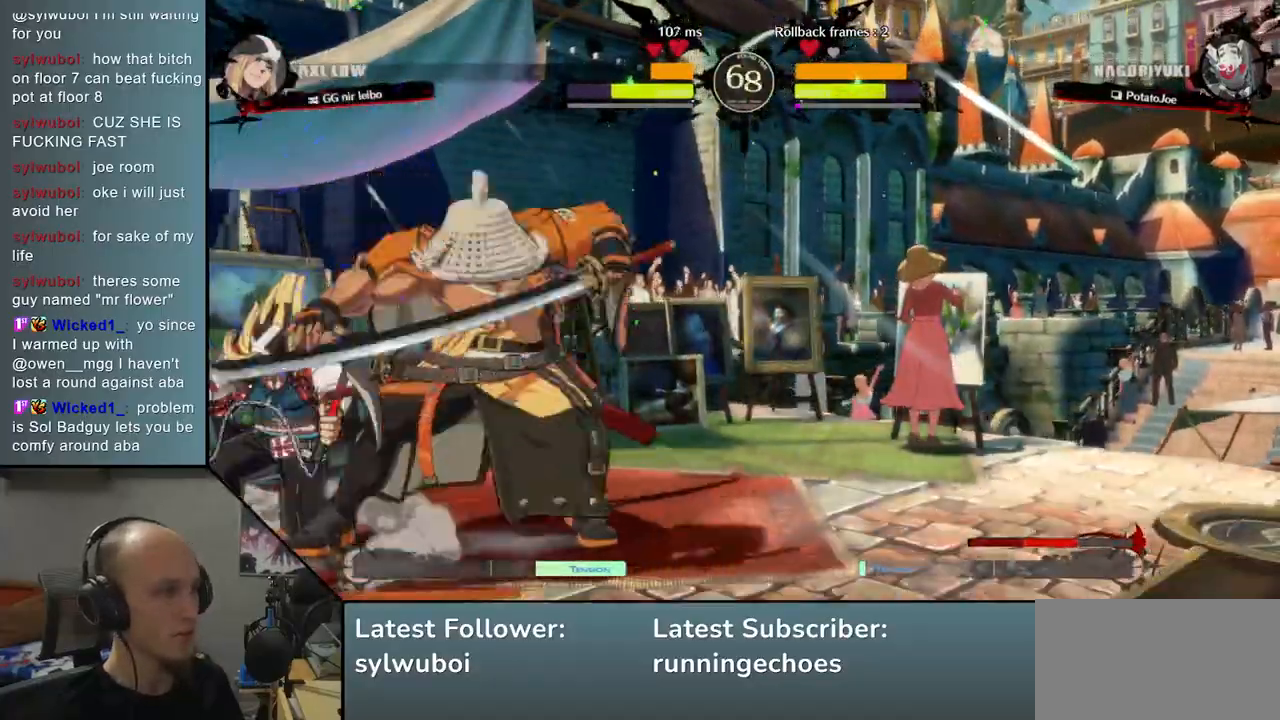
{"dt_ms": 500, "buttons": [], "left_stick": "left", "events": [[67, "L1", "down"], [100, "L1", "up"], [167, "L1", "down"], [250, "L1", "up"], [283, "L1", "down"], [317, "L1", "up"]]}
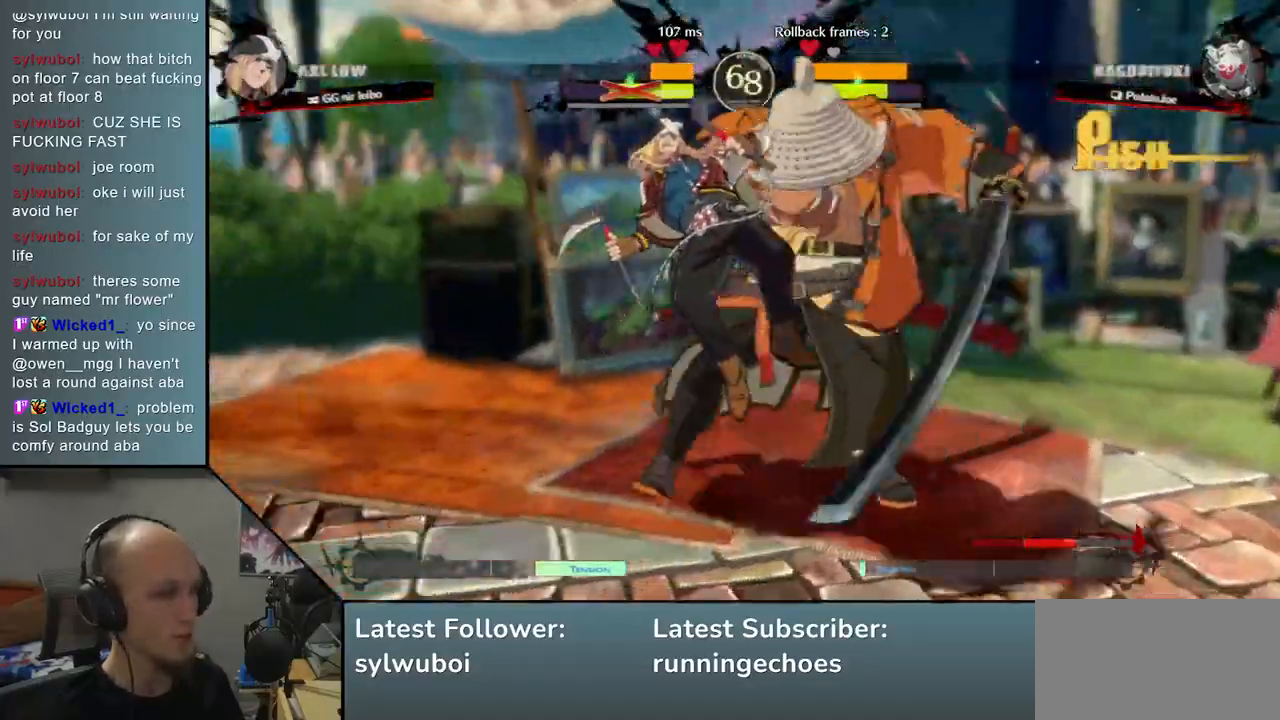
{"dt_ms": 500, "buttons": [], "left_stick": "left", "events": []}
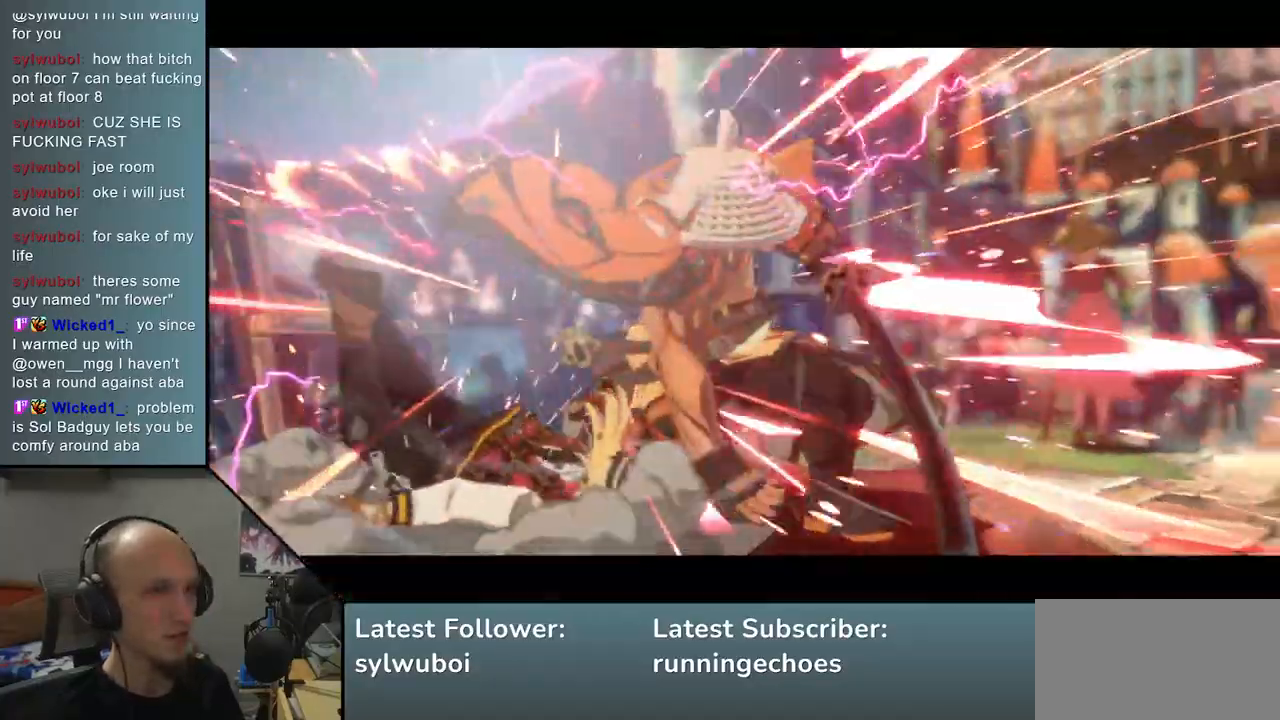
{"dt_ms": 500, "buttons": [], "left_stick": "center", "events": [[167, "left_stick", "center"]]}
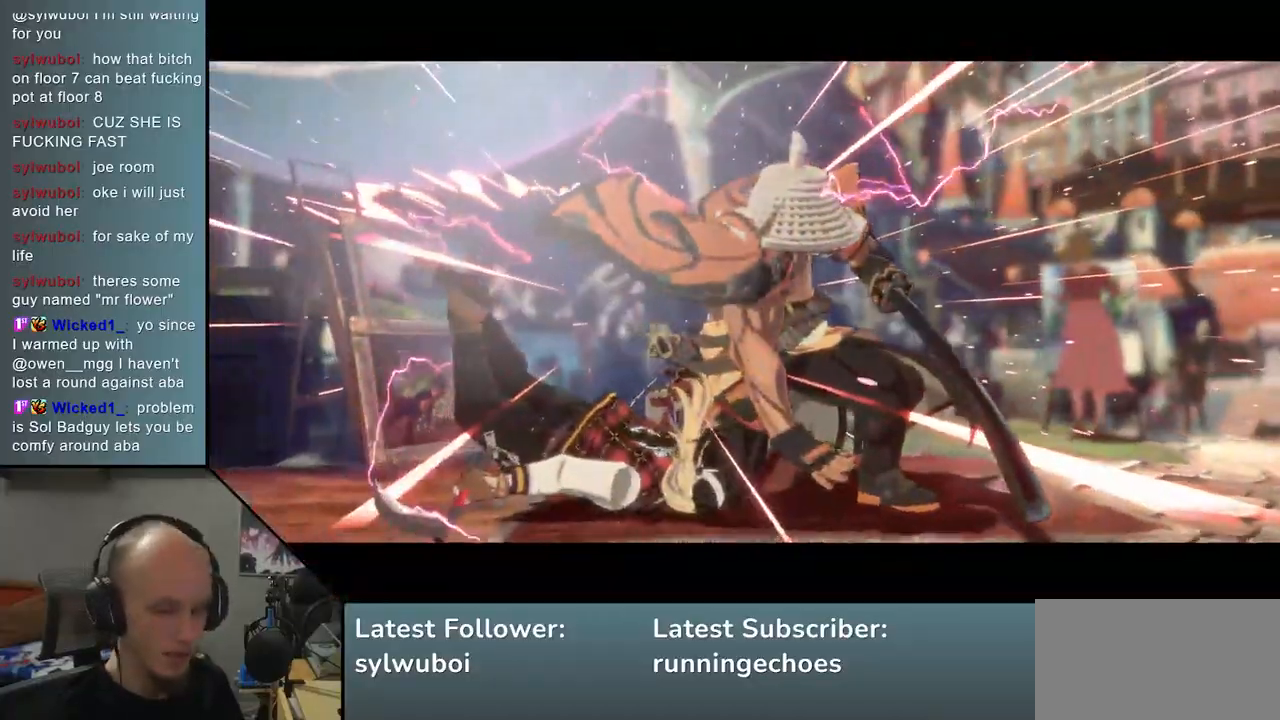
{"dt_ms": 500, "buttons": [], "left_stick": "center", "events": []}
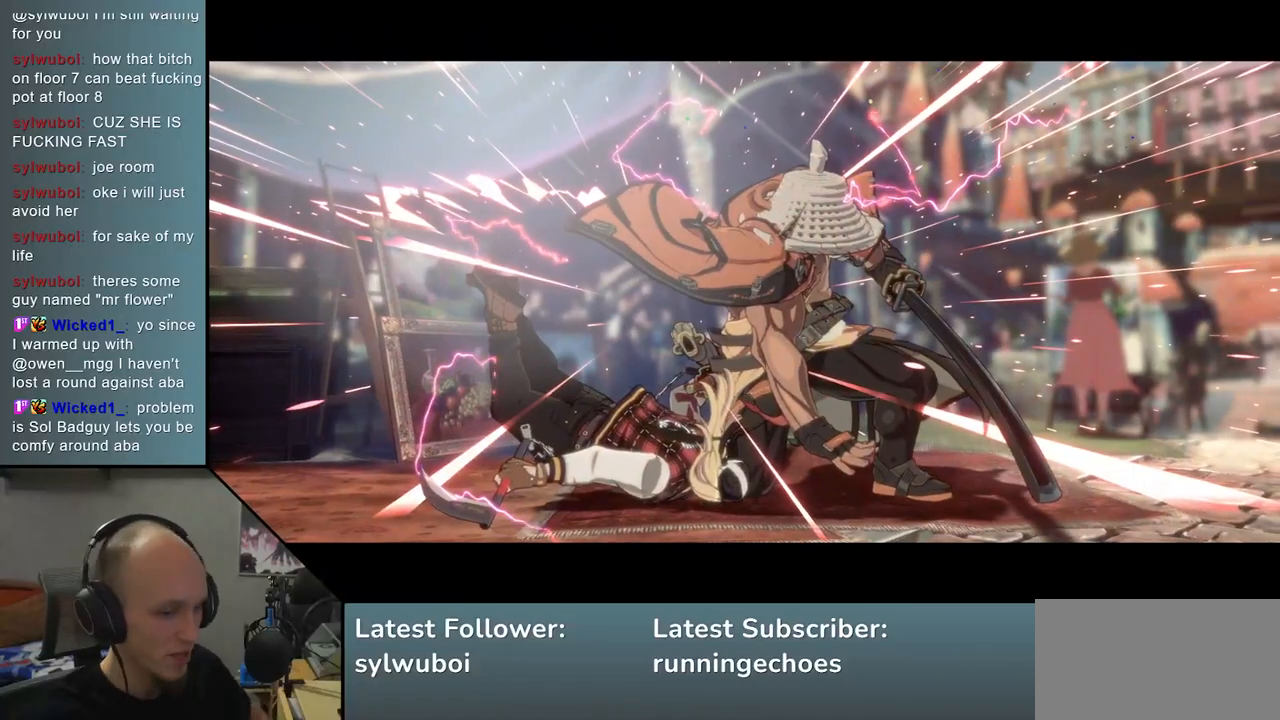
{"dt_ms": 500, "buttons": [], "left_stick": "center", "events": []}
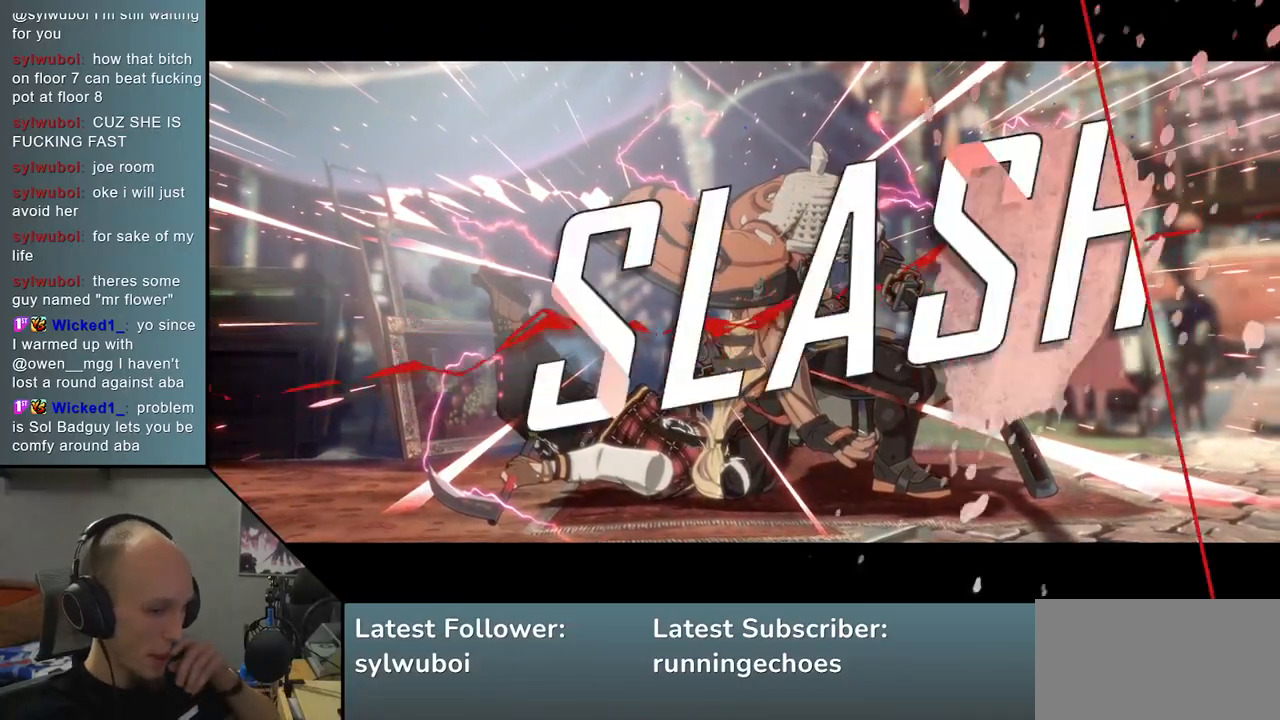
{"dt_ms": 500, "buttons": [], "left_stick": "center", "events": []}
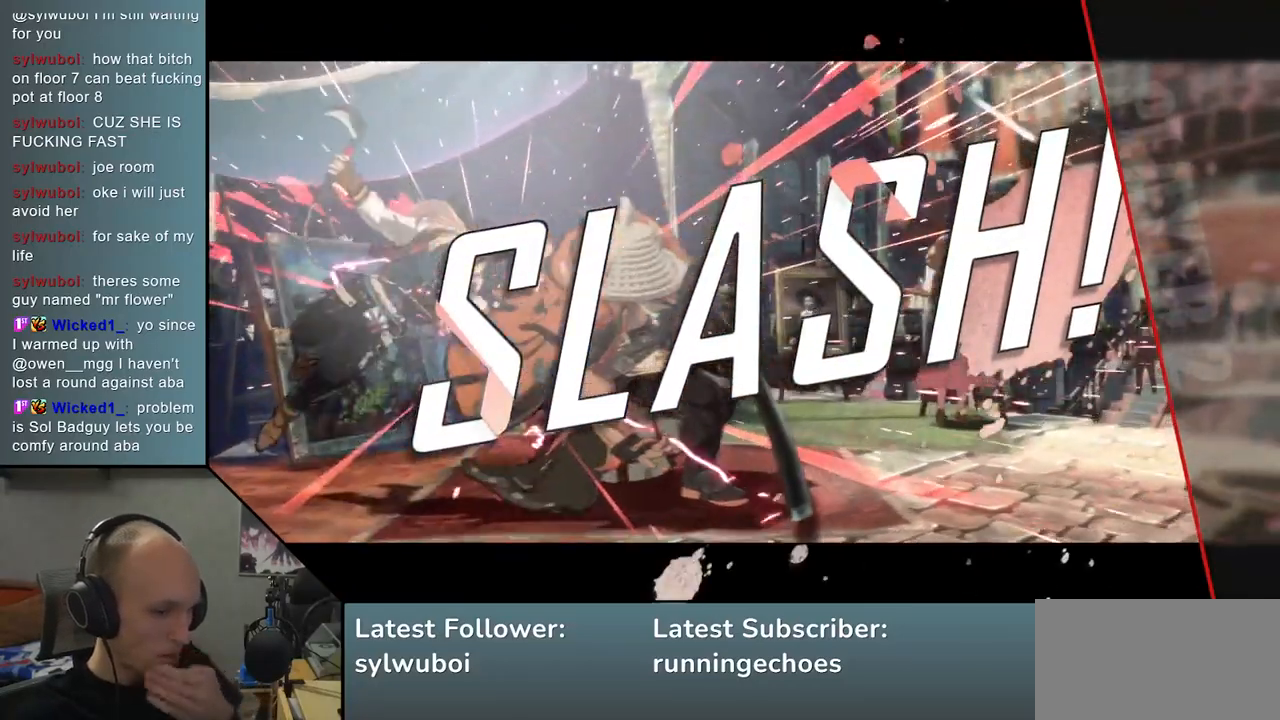
{"dt_ms": 500, "buttons": [], "left_stick": "center", "events": []}
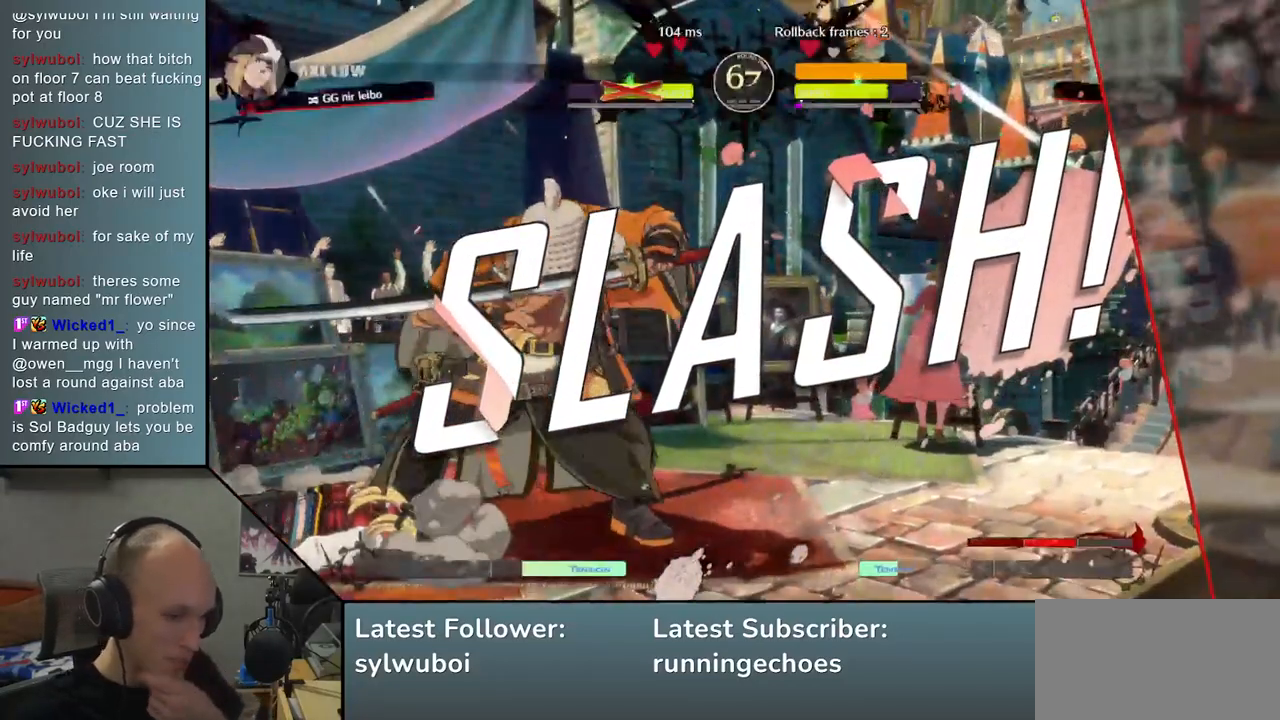
{"dt_ms": 500, "buttons": [], "left_stick": "center", "events": []}
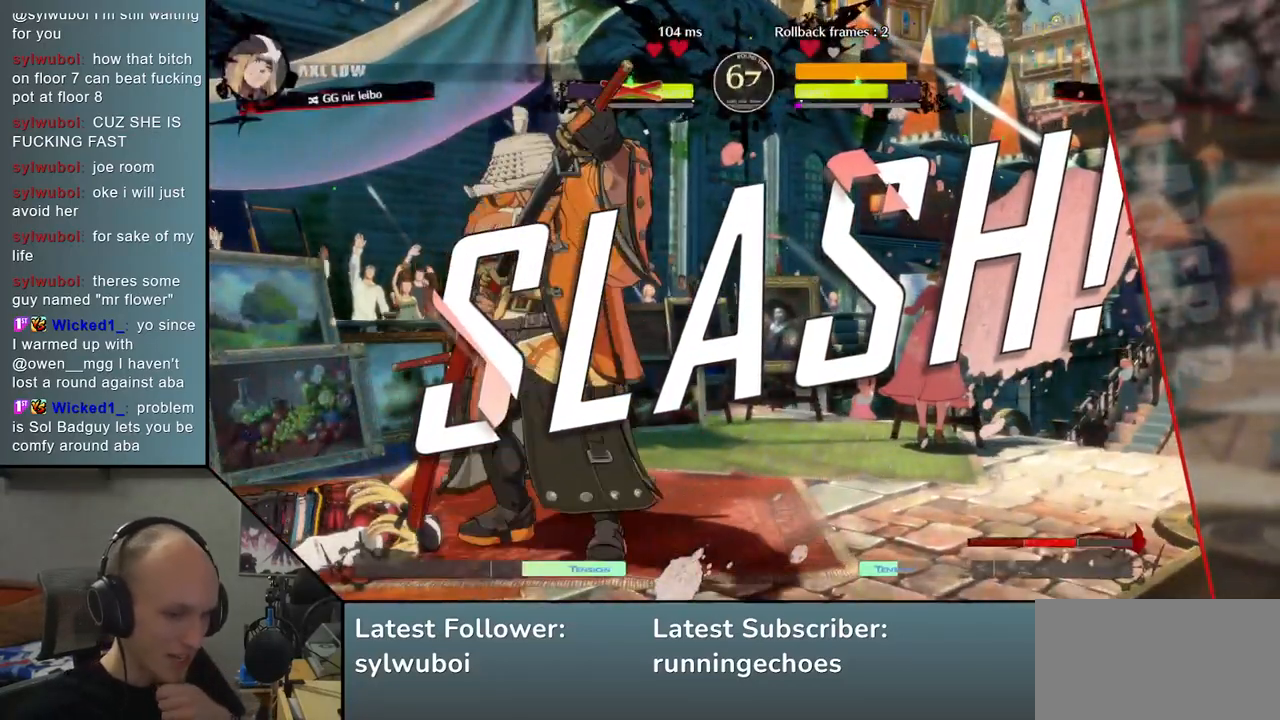
{"dt_ms": 500, "buttons": [], "left_stick": "center", "events": []}
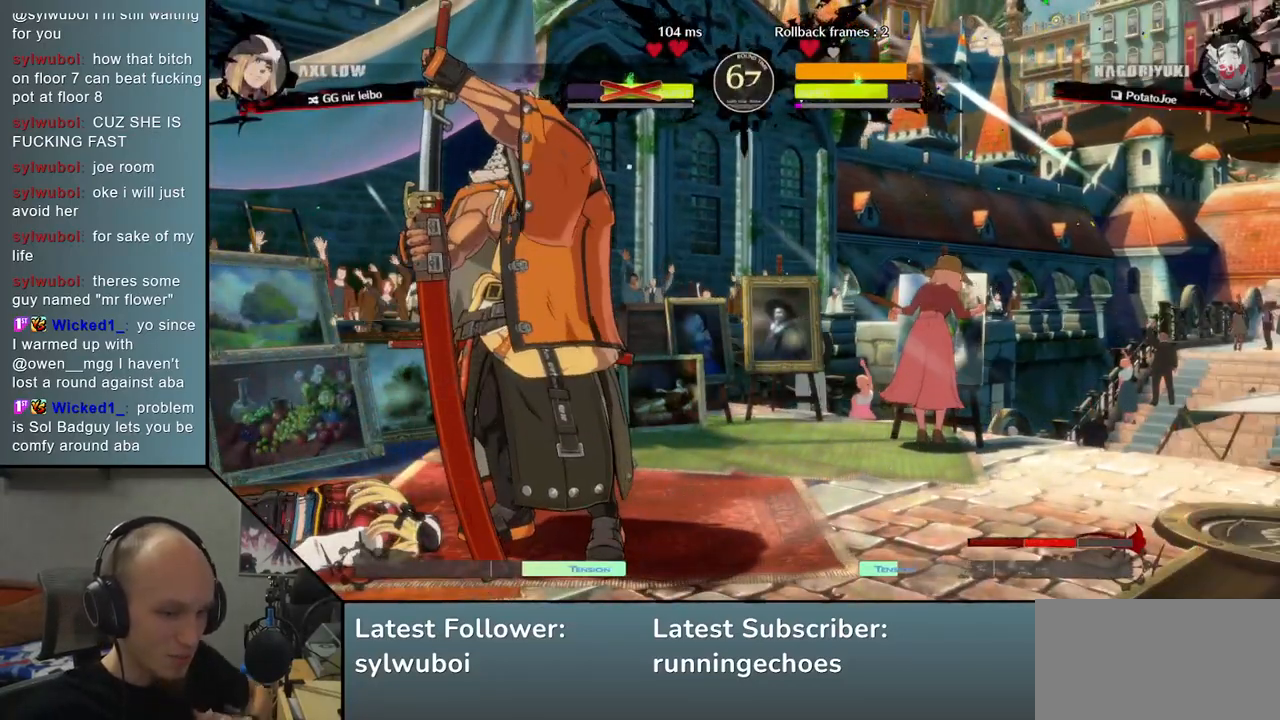
{"dt_ms": 500, "buttons": [], "left_stick": "center", "events": []}
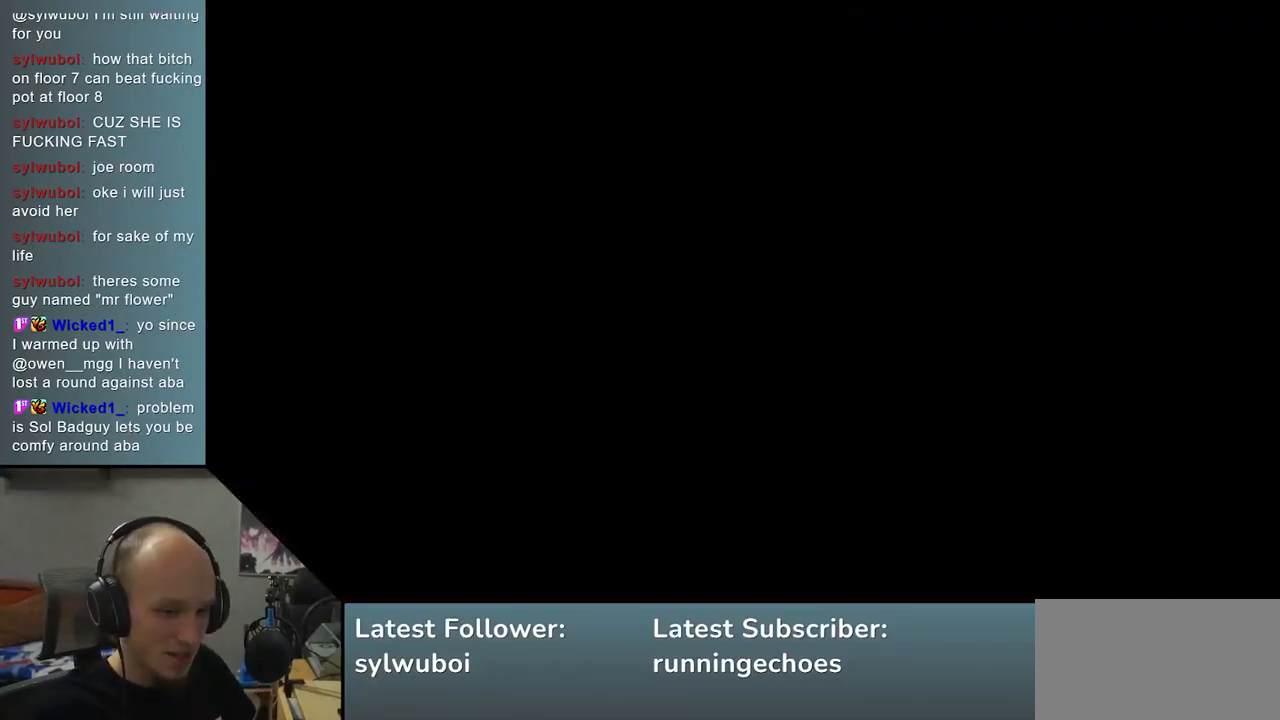
{"dt_ms": 500, "buttons": [], "left_stick": "center", "events": []}
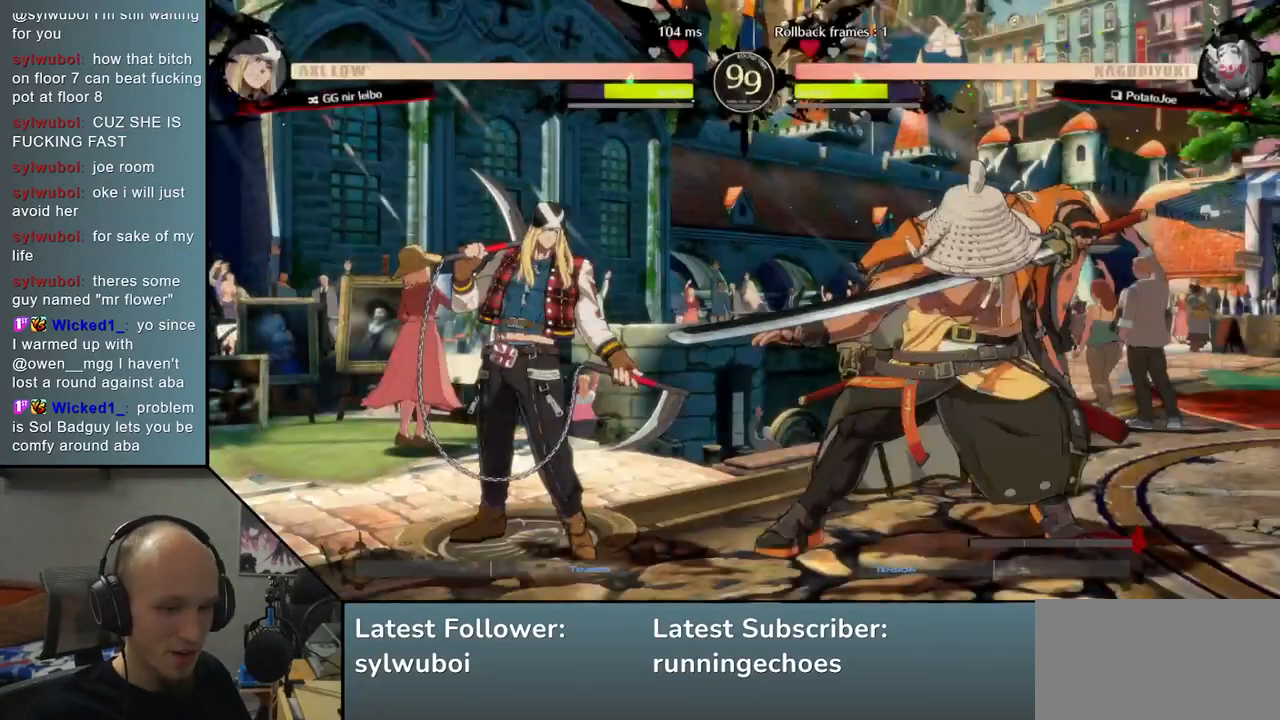
{"dt_ms": 500, "buttons": [], "left_stick": "left", "events": [[283, "left_stick", "left"]]}
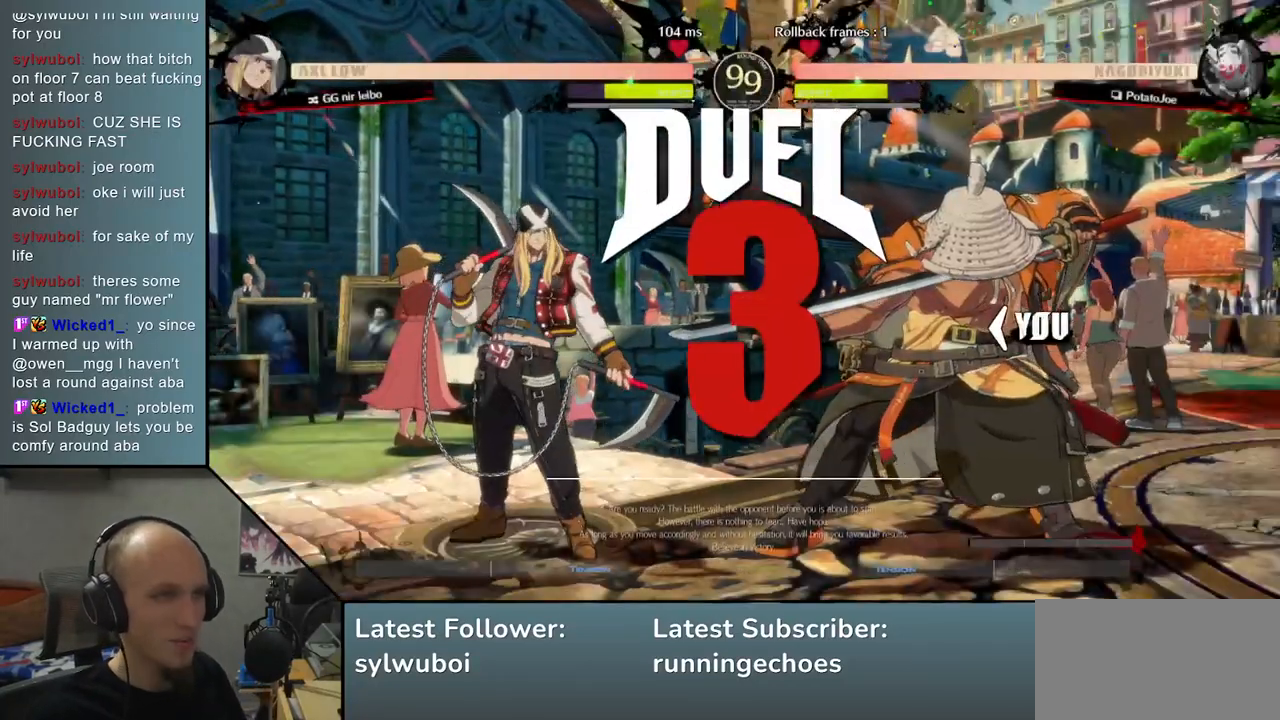
{"dt_ms": 500, "buttons": [], "left_stick": "right", "events": [[400, "left_stick", "center"], [467, "left_stick", "right"]]}
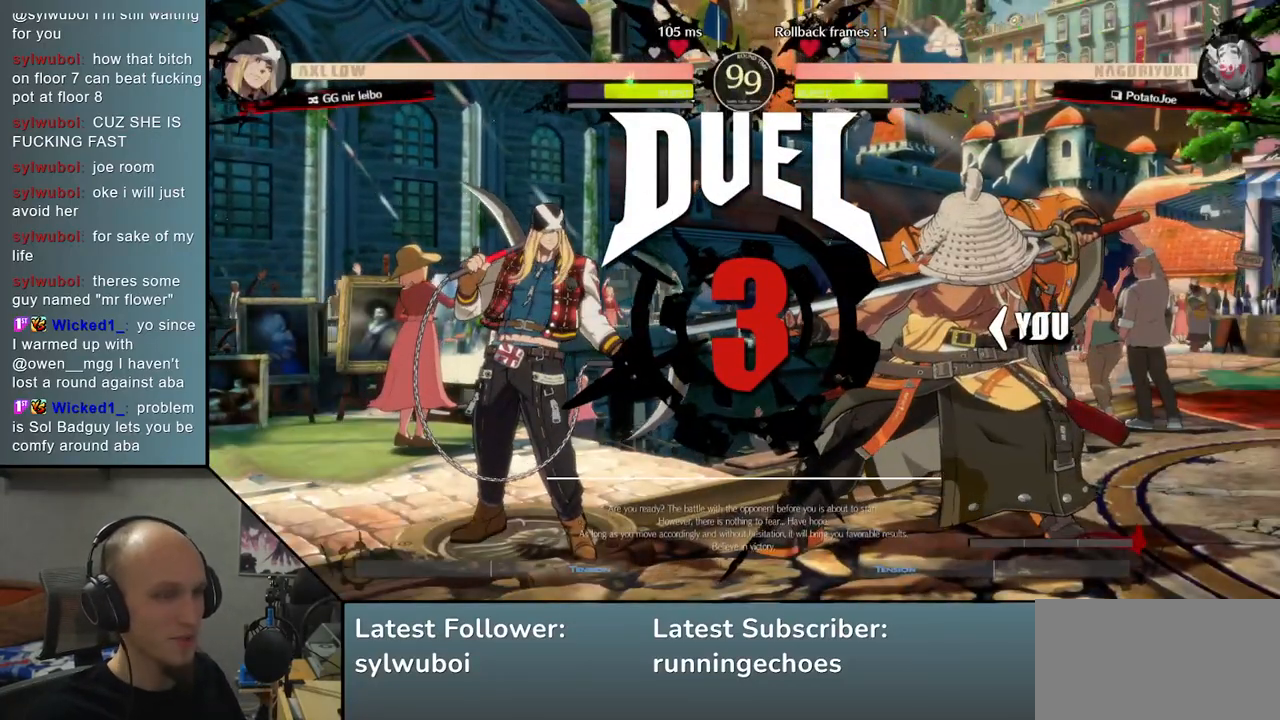
{"dt_ms": 500, "buttons": [], "left_stick": "right", "events": []}
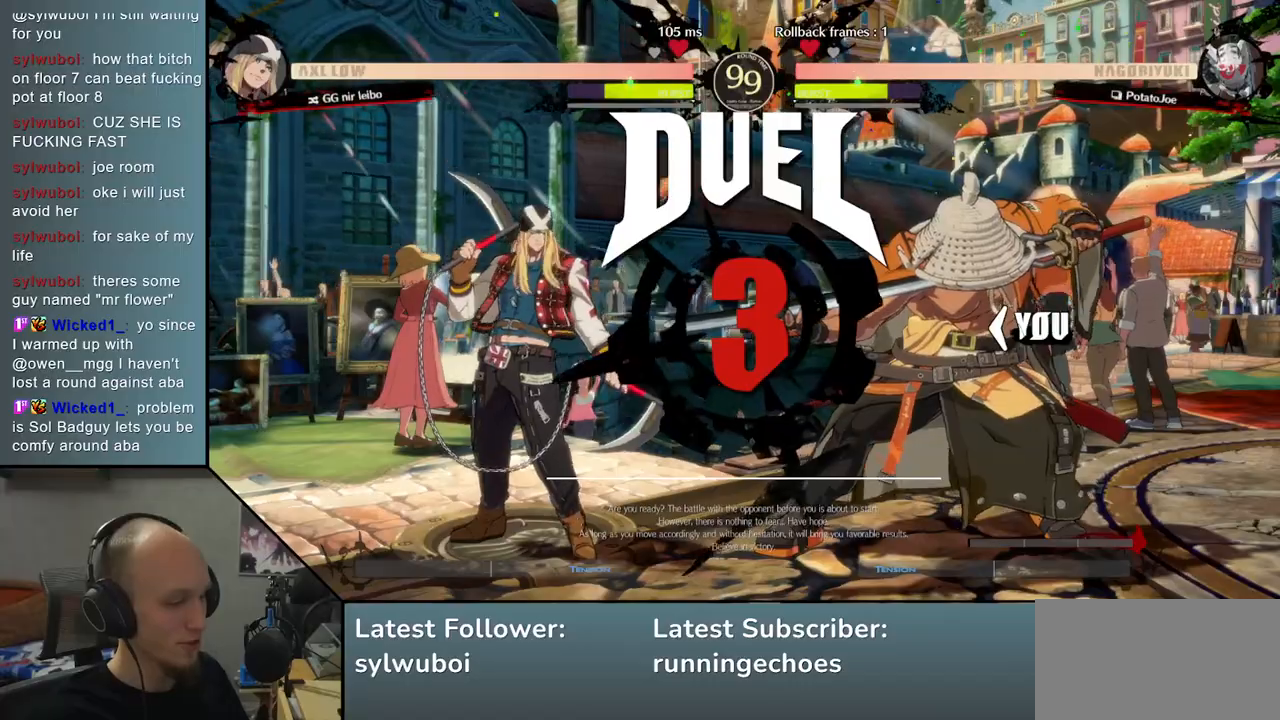
{"dt_ms": 500, "buttons": [], "left_stick": "center", "events": [[50, "left_stick", "center"]]}
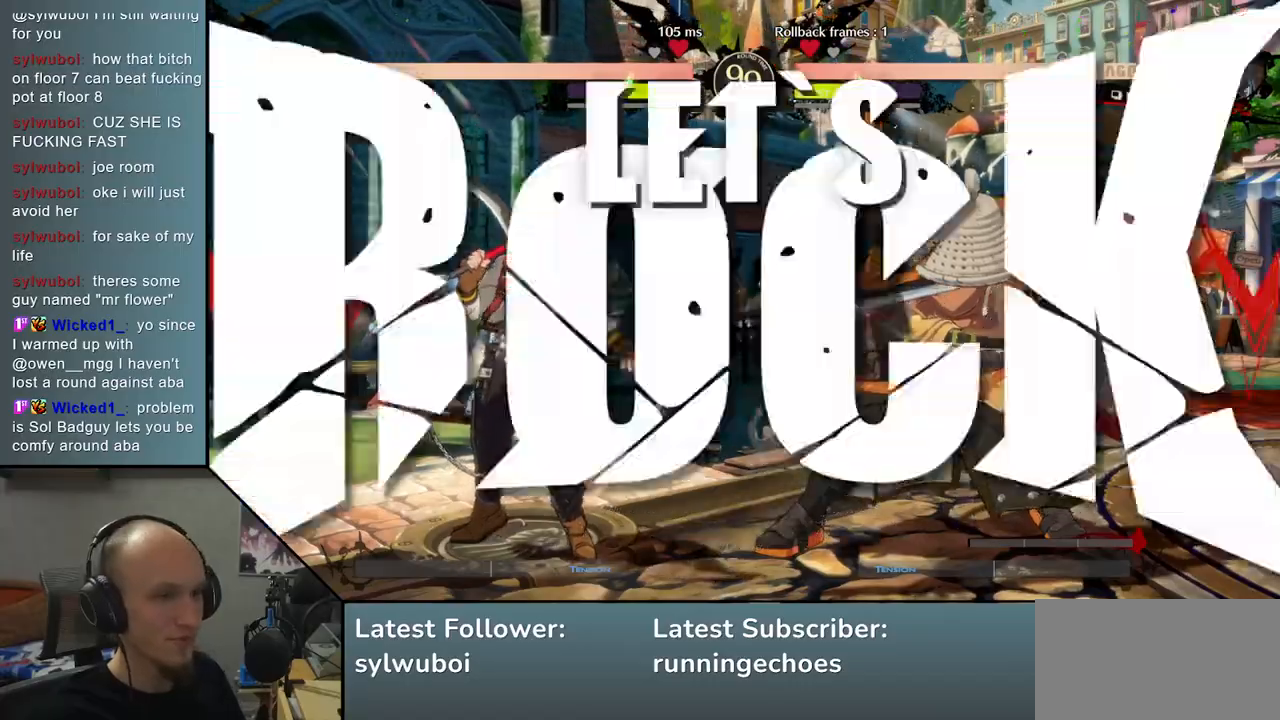
{"dt_ms": 500, "buttons": [], "left_stick": "down", "events": [[500, "left_stick", "down"]]}
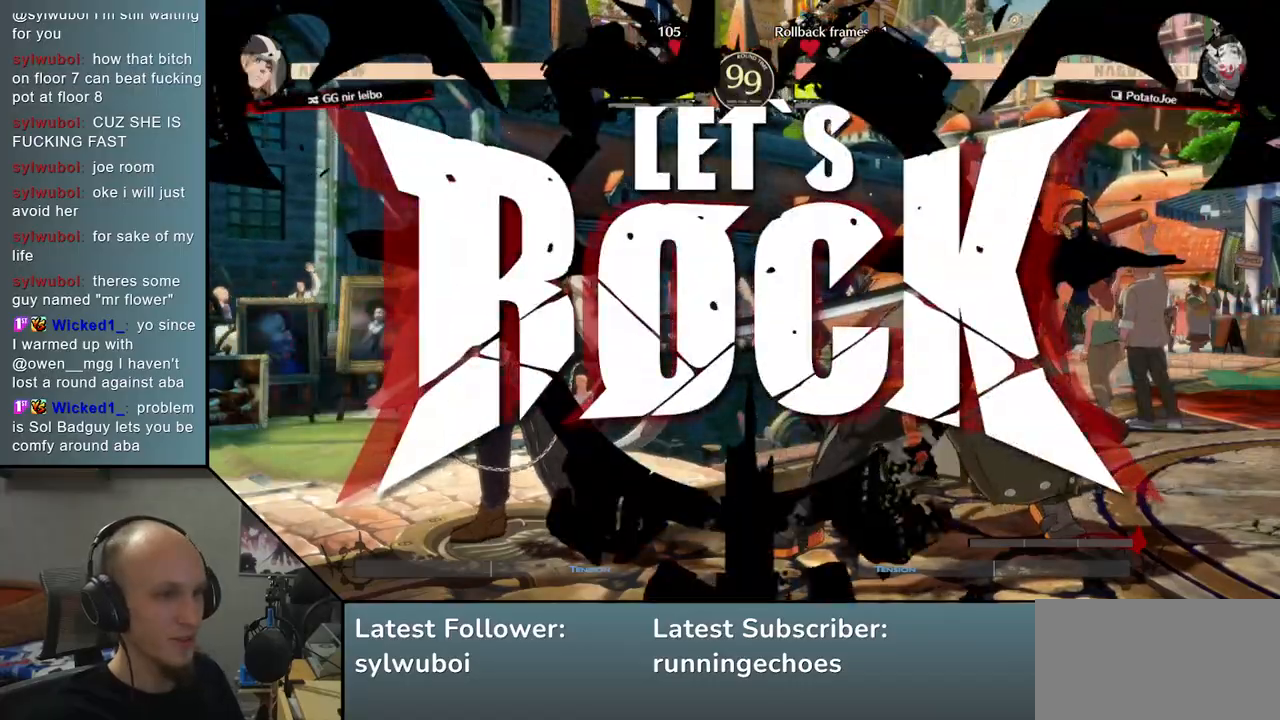
{"dt_ms": 500, "buttons": [], "left_stick": "center", "events": [[117, "left_stick", "left"], [167, "L1", "down"], [283, "L1", "up"], [283, "left_stick", "center"]]}
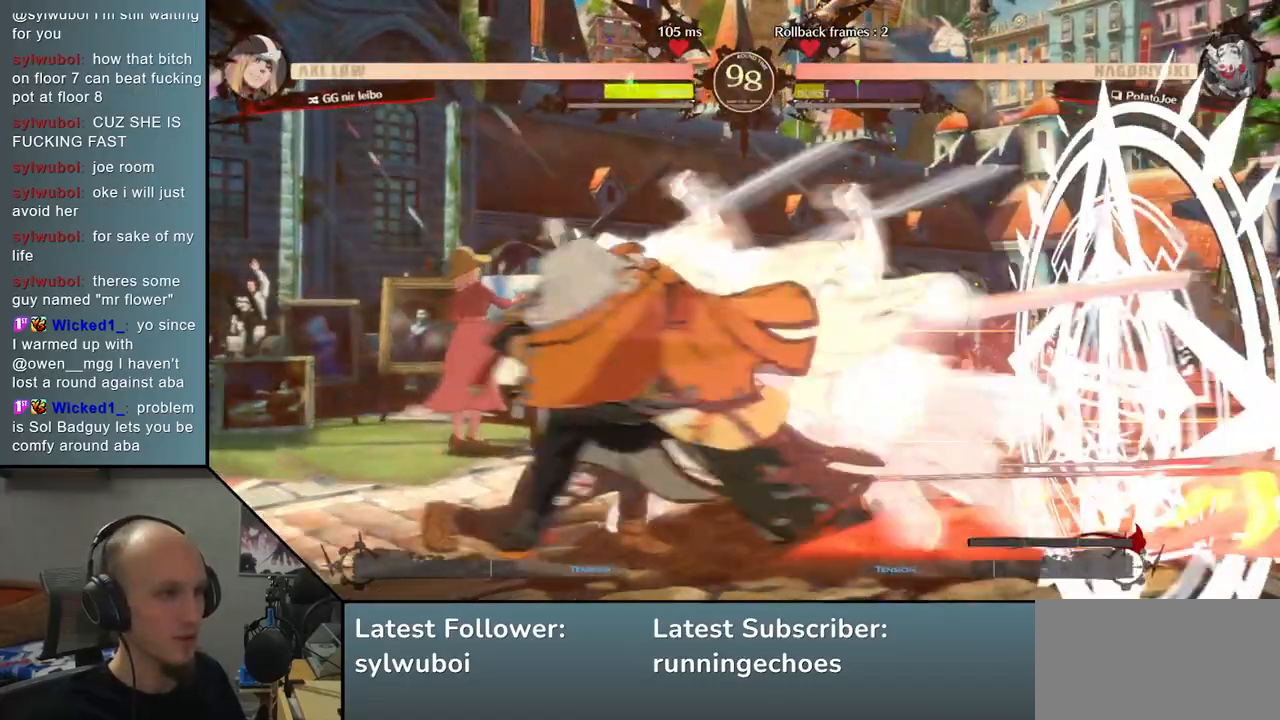
{"dt_ms": 500, "buttons": [], "left_stick": "center", "events": []}
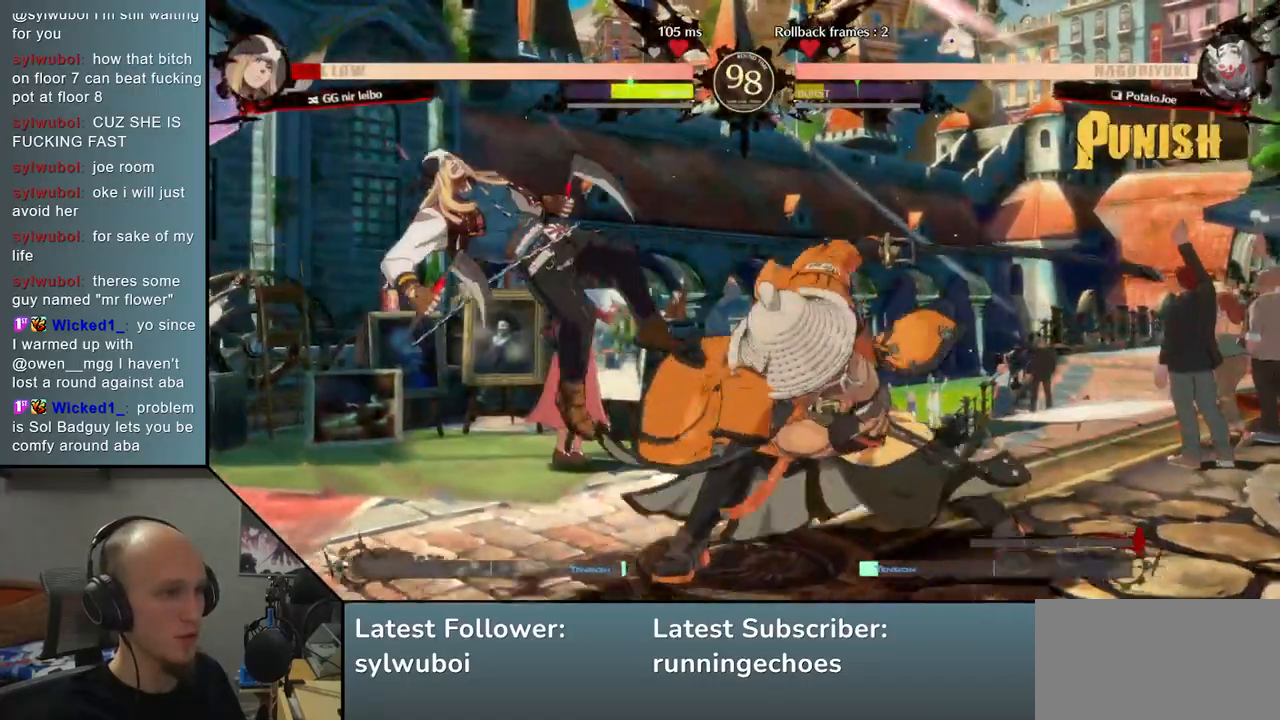
{"dt_ms": 500, "buttons": [], "left_stick": "down", "events": [[433, "left_stick", "down"]]}
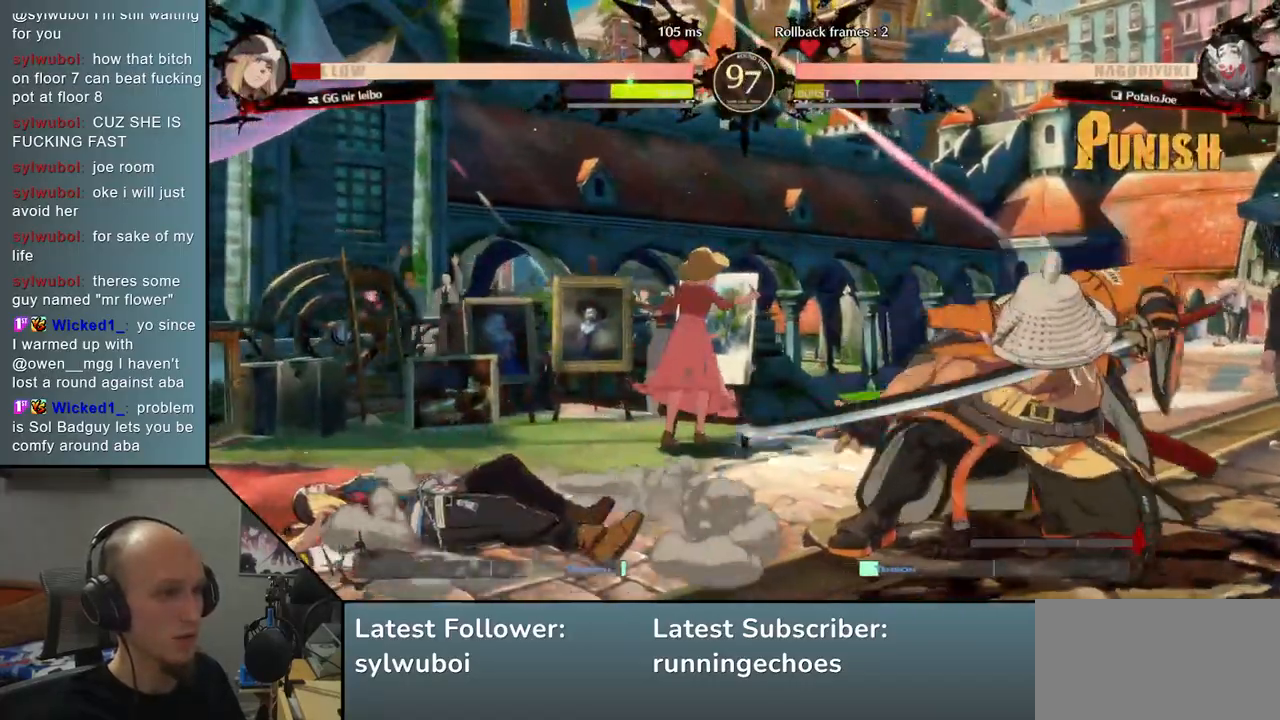
{"dt_ms": 1000, "buttons": ["L2"], "left_stick": "down"}
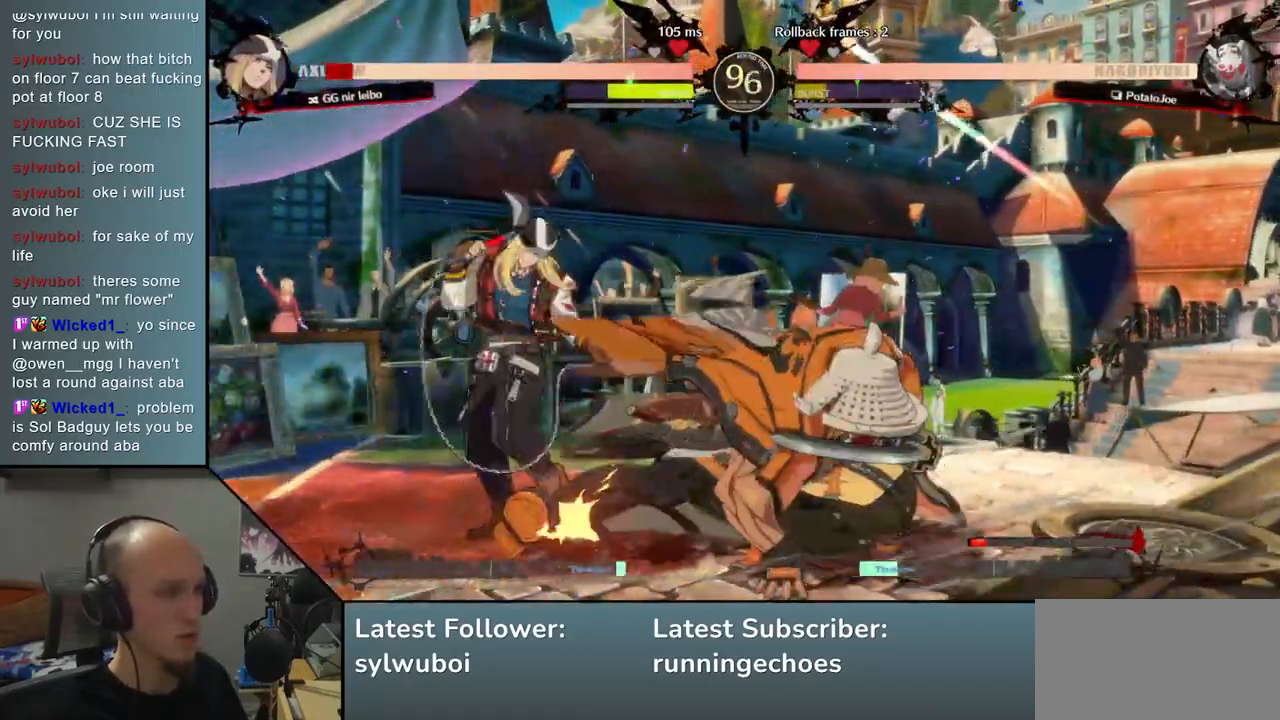
{"dt_ms": 500, "buttons": ["SQUARE"], "left_stick": "left", "events": [[17, "L2", "up"], [117, "L1", "down"], [150, "L1", "up"], [167, "left_stick", "left"], [433, "SQUARE", "down"]]}